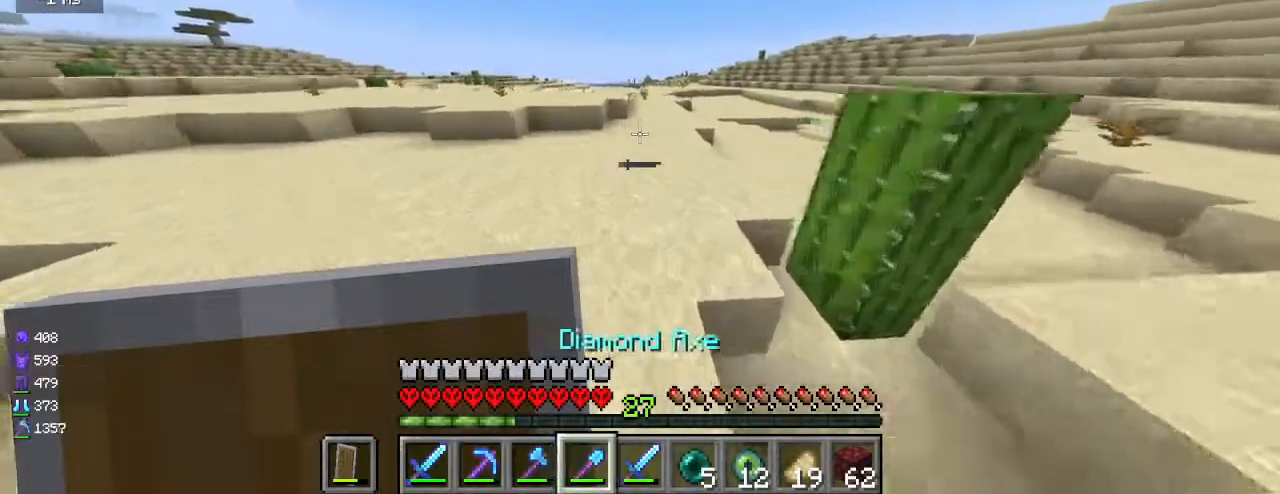
Gameplay with keyboard and mouse; each line is a JSON object with the keys and mouse buttons held at the frame after it. "events" lists presses ("down") and releases ("up") of "a", "d", "s", "w", "mouse_left" and "mouse_right" between this image and that frame as [ms after this image, input, new state], when the widget could be followed in between. "mouse_left", "mouse_right" = the "left", "right" buttons of the "mouse" list. No other keys are recorded. Fast repeated clicks can show as one long hold. Mouse movement is not recorded.
{"keys": ["w"], "mouse": [], "events": []}
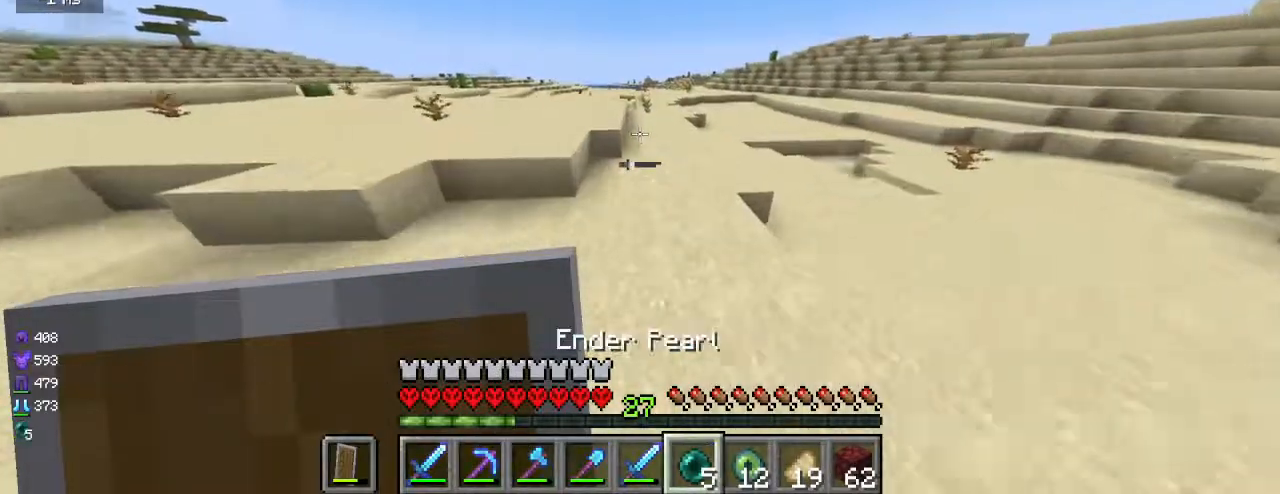
{"keys": ["w"], "mouse": [], "events": []}
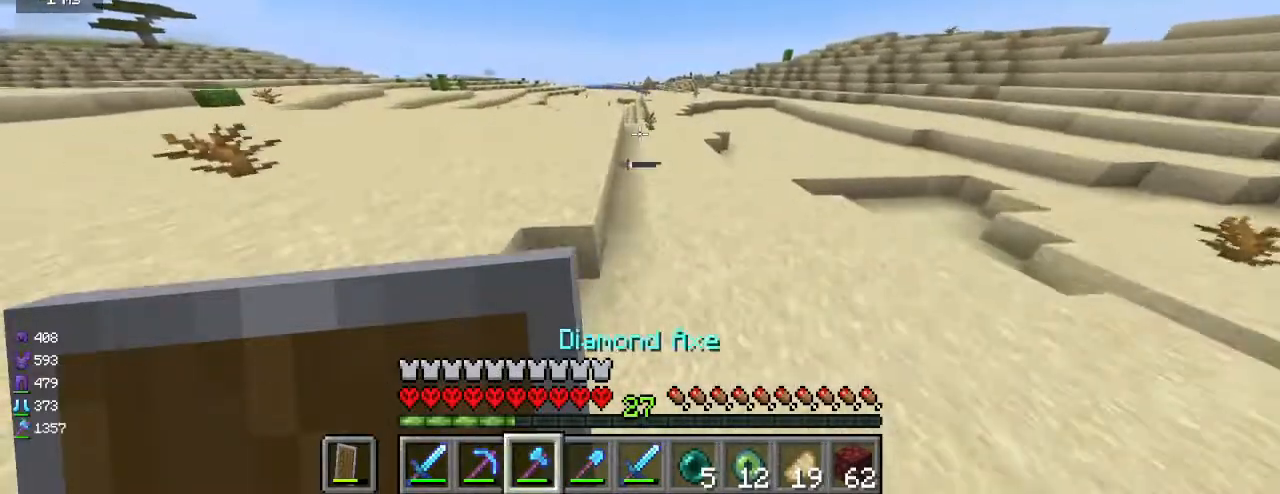
{"keys": ["w"], "mouse": [], "events": []}
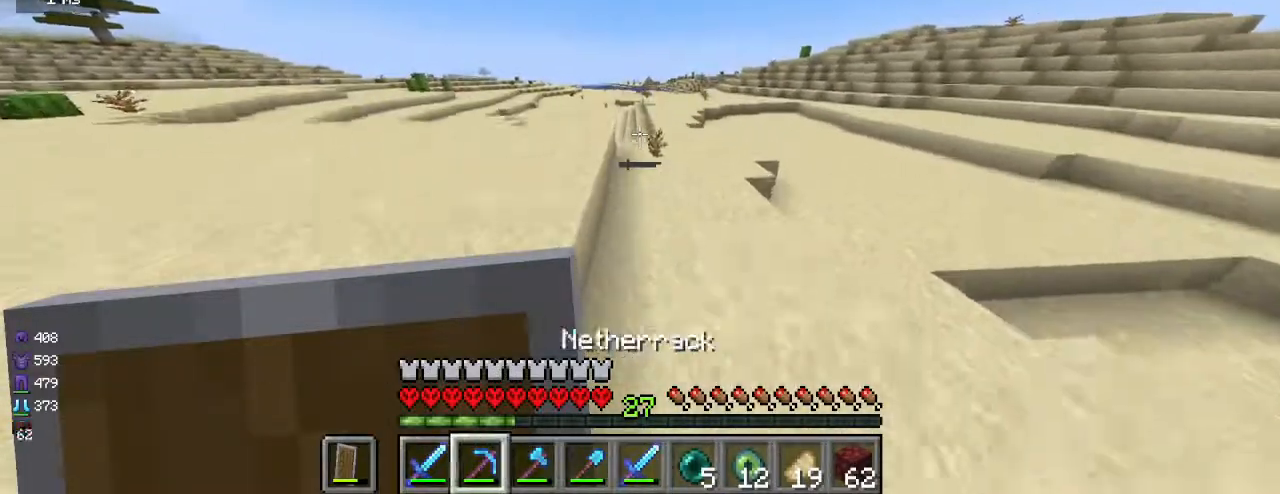
{"keys": ["w"], "mouse": [], "events": []}
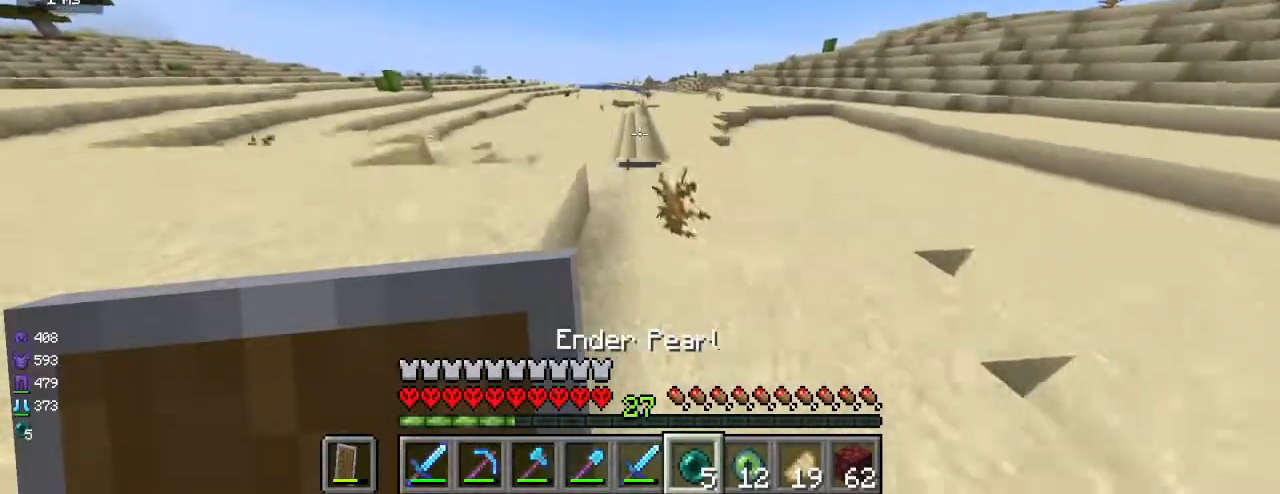
{"keys": ["w"], "mouse": [], "events": []}
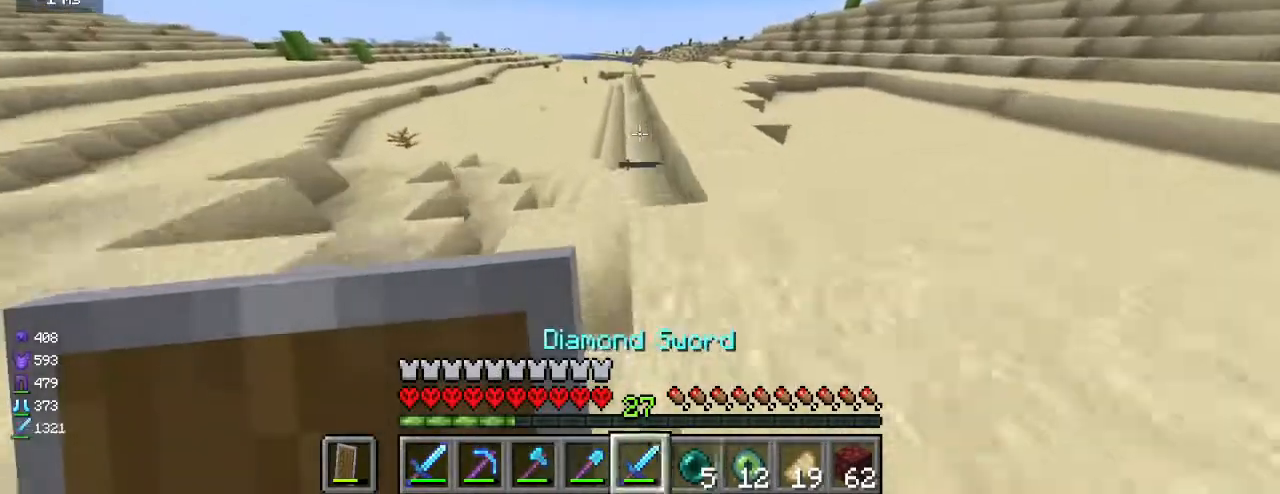
{"keys": ["w"], "mouse": [], "events": []}
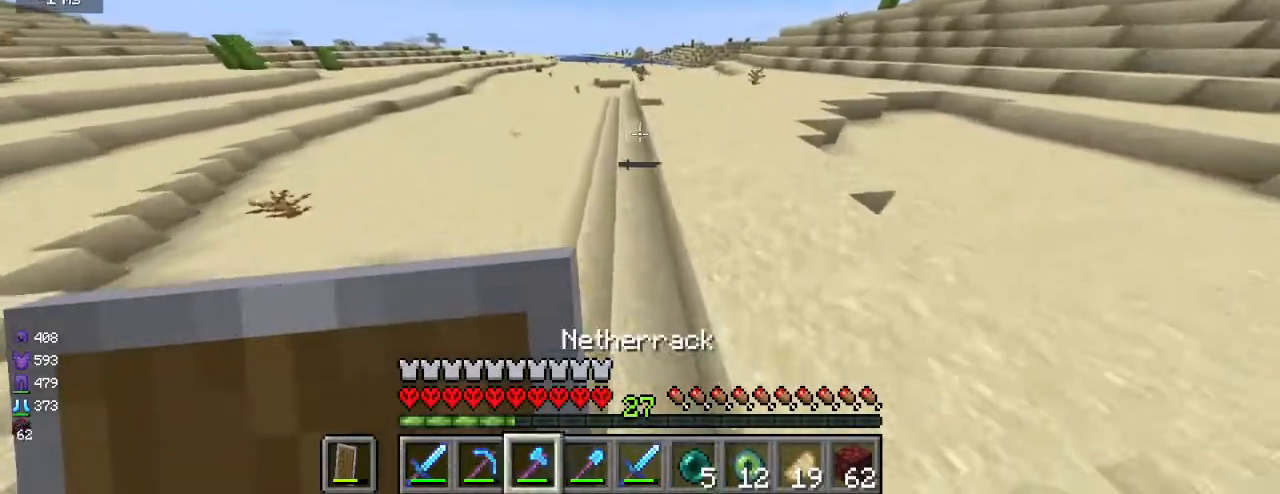
{"keys": ["w"], "mouse": [], "events": [[283, "d", "down"], [450, "d", "up"]]}
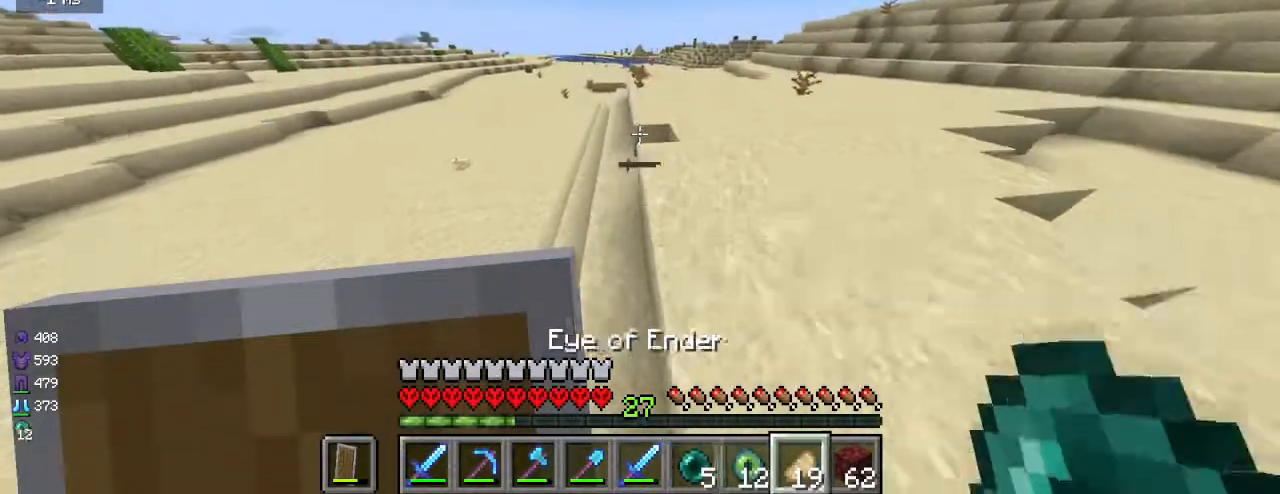
{"keys": ["w"], "mouse": [], "events": []}
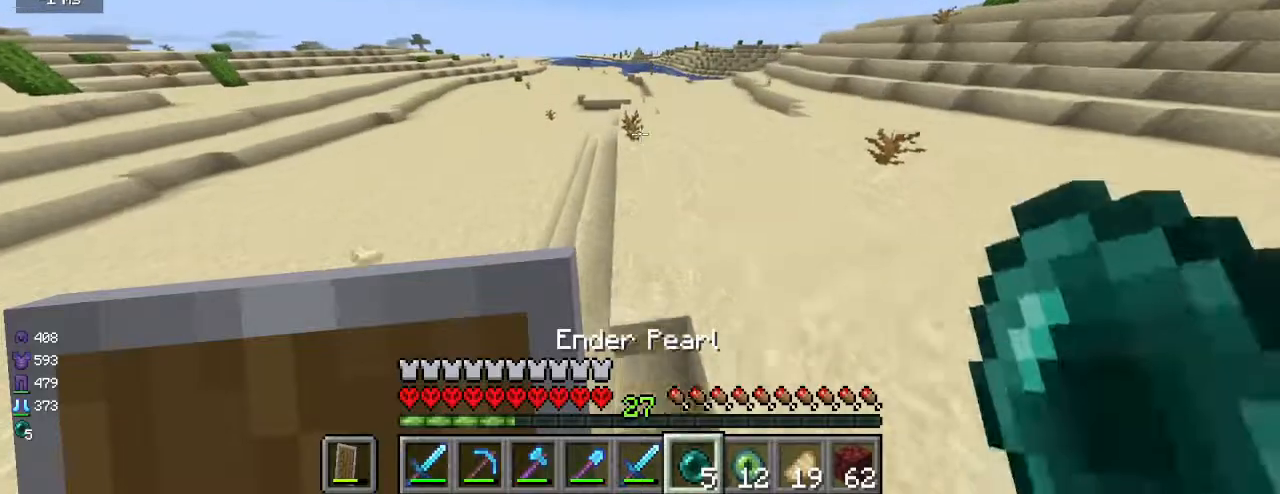
{"keys": ["w"], "mouse": [], "events": []}
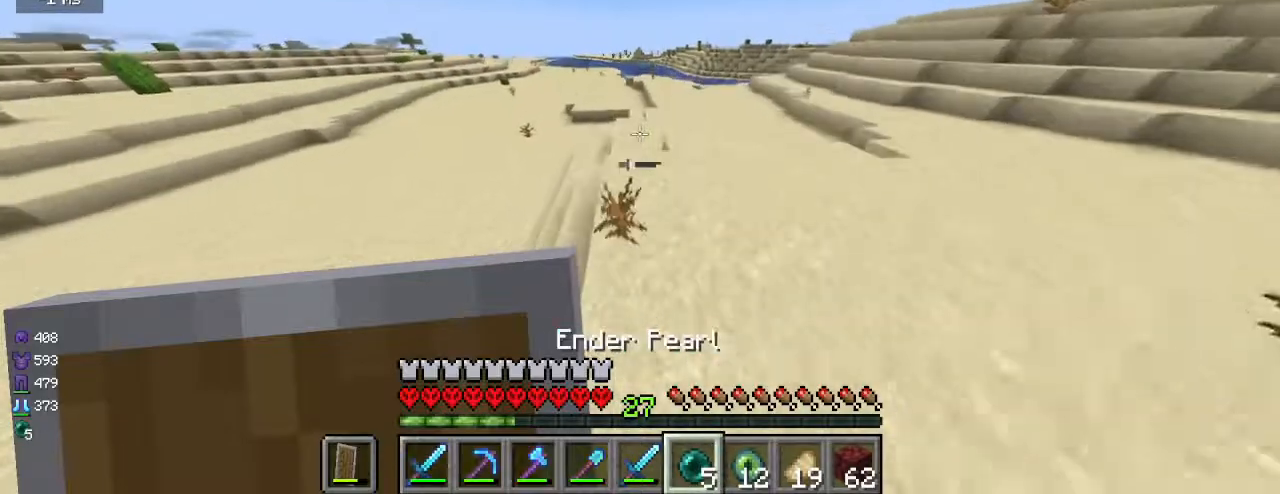
{"keys": ["w"], "mouse": [], "events": []}
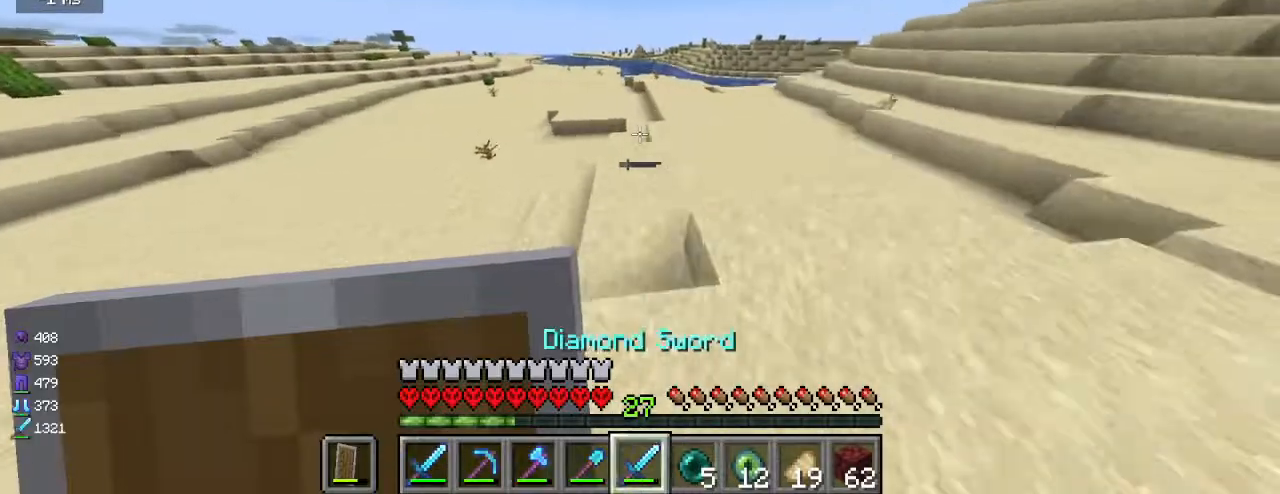
{"keys": ["w"], "mouse": [], "events": []}
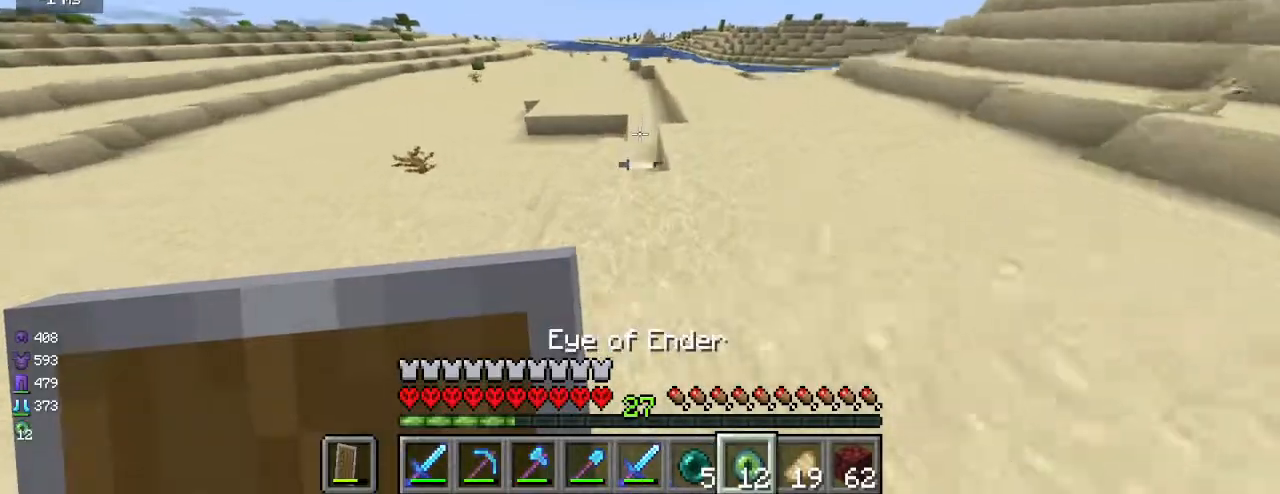
{"keys": ["w"], "mouse": [], "events": []}
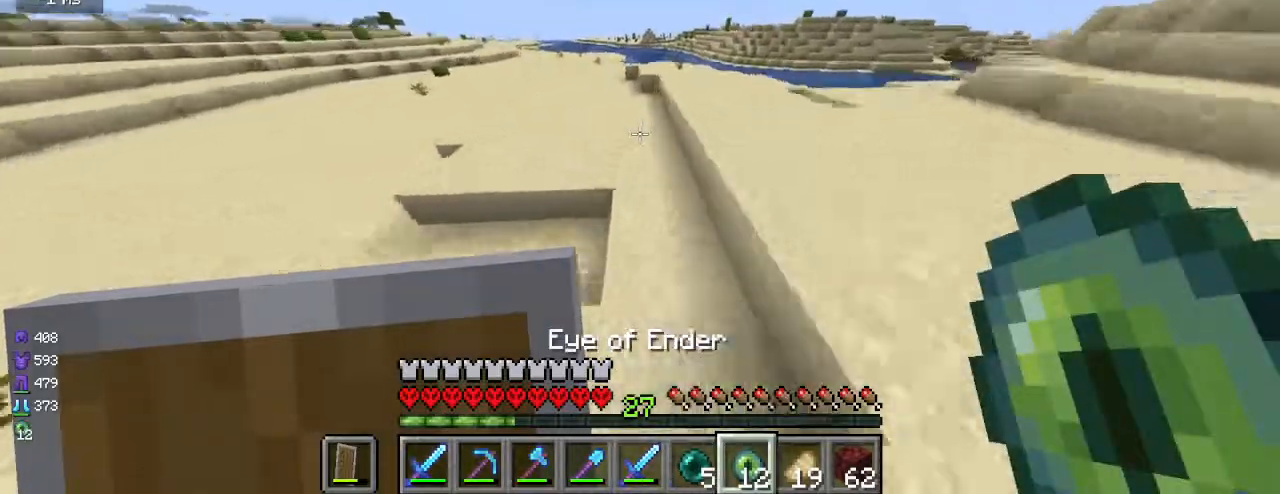
{"keys": ["a", "w"], "mouse": [], "events": [[17, "mouse_left", "down"], [33, "mouse_left", "up"], [83, "mouse_left", "down"], [100, "mouse_left", "up"], [150, "mouse_left", "down"], [167, "mouse_left", "up"], [217, "mouse_left", "down"], [233, "mouse_left", "up"], [283, "a", "down"], [333, "a", "up"], [400, "d", "down"], [400, "mouse_left", "down"], [417, "mouse_left", "up"], [467, "d", "up"], [483, "a", "down"], [483, "mouse_left", "down"], [500, "mouse_left", "up"]]}
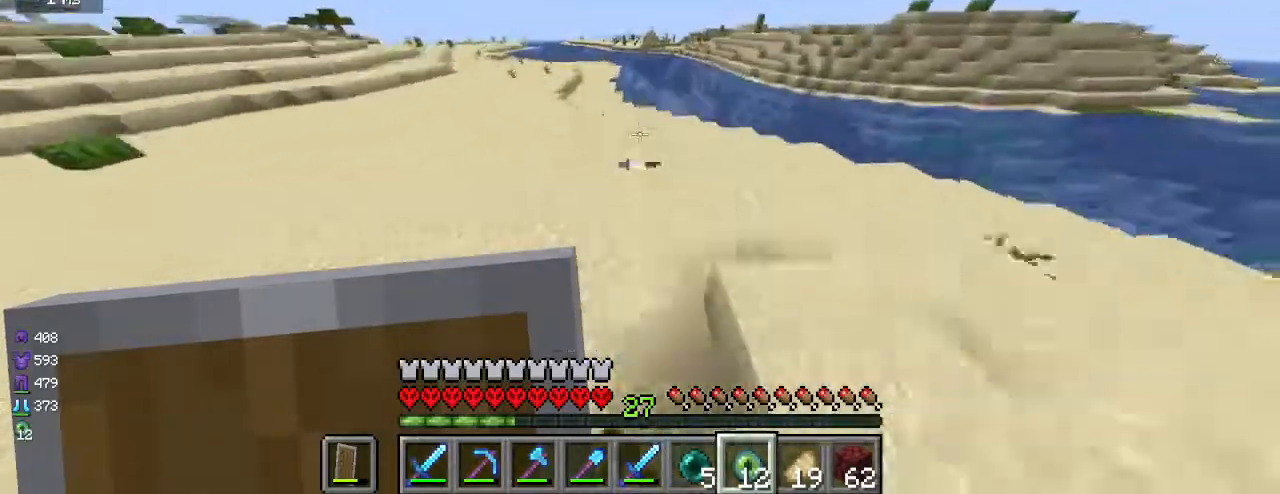
{"keys": ["a", "w"], "mouse": [], "events": [[100, "a", "up"], [117, "mouse_left", "down"], [133, "mouse_left", "up"], [183, "mouse_left", "down"], [200, "a", "down"], [200, "mouse_left", "up"], [283, "a", "up"], [400, "a", "down"]]}
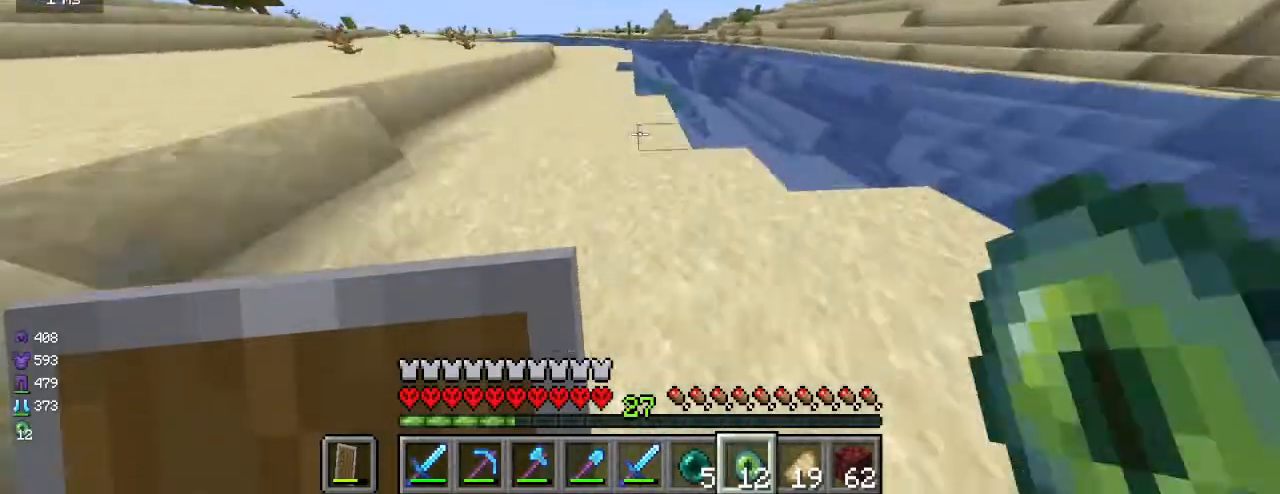
{"keys": ["w"], "mouse": ["left"], "events": [[17, "mouse_left", "down"], [67, "a", "up"], [67, "mouse_left", "up"], [133, "mouse_left", "down"], [200, "mouse_left", "up"], [250, "mouse_left", "down"], [333, "mouse_left", "up"], [400, "mouse_left", "down"], [433, "mouse_left", "up"], [500, "mouse_left", "down"]]}
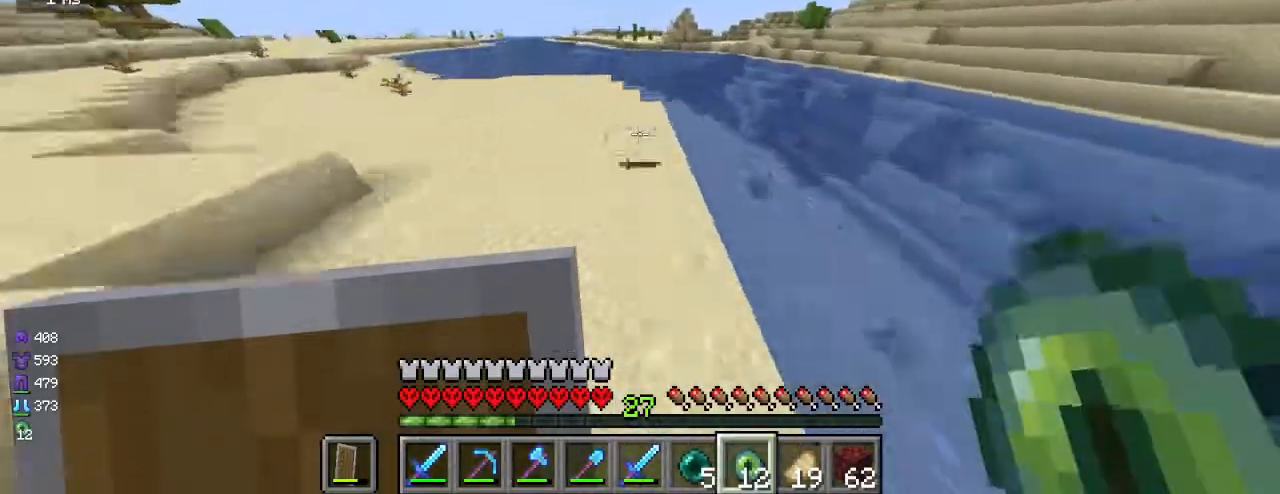
{"keys": [], "mouse": []}
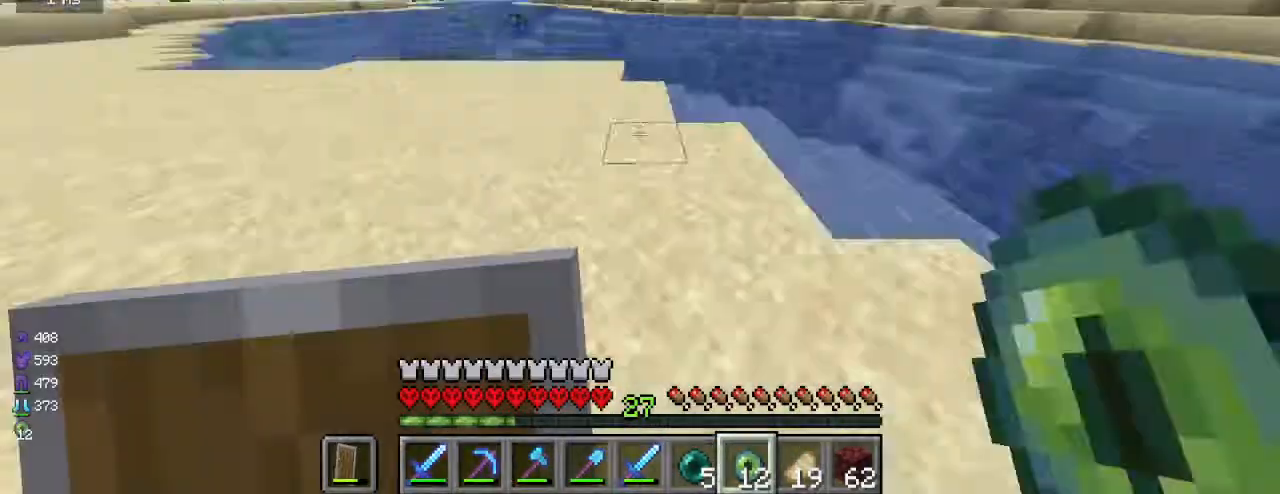
{"keys": ["w"], "mouse": [], "events": [[17, "w", "down"]]}
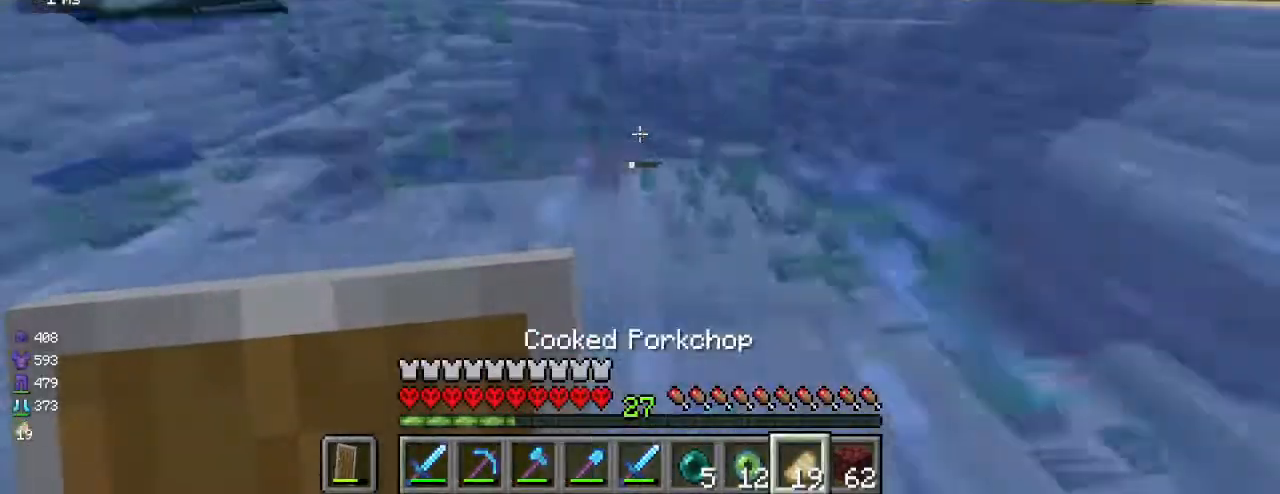
{"keys": ["d", "w"], "mouse": [], "events": [[433, "d", "down"]]}
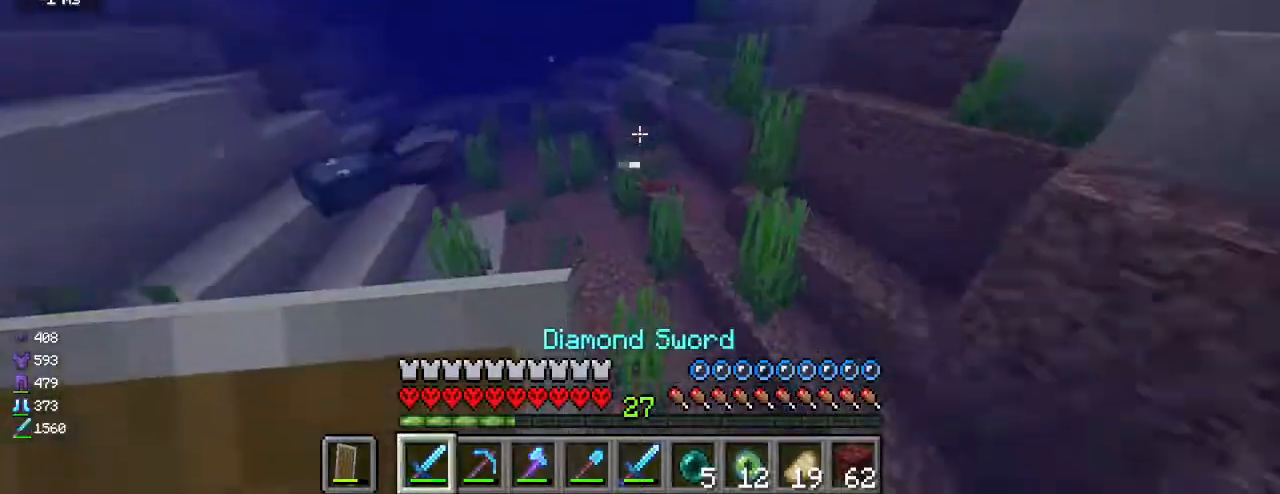
{"keys": ["d", "w"], "mouse": [], "events": []}
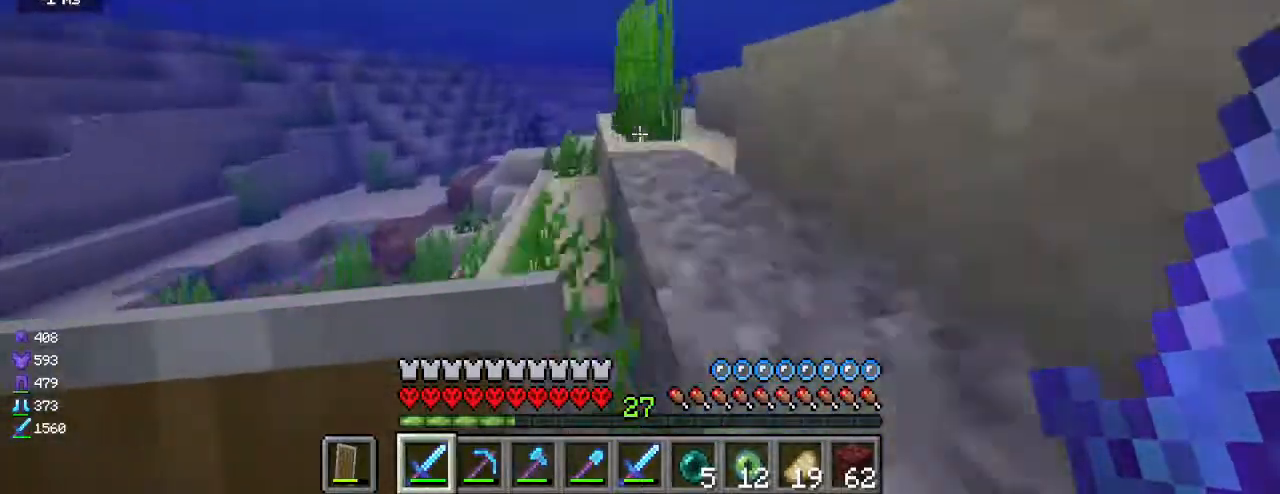
{"keys": ["d", "w"], "mouse": [], "events": []}
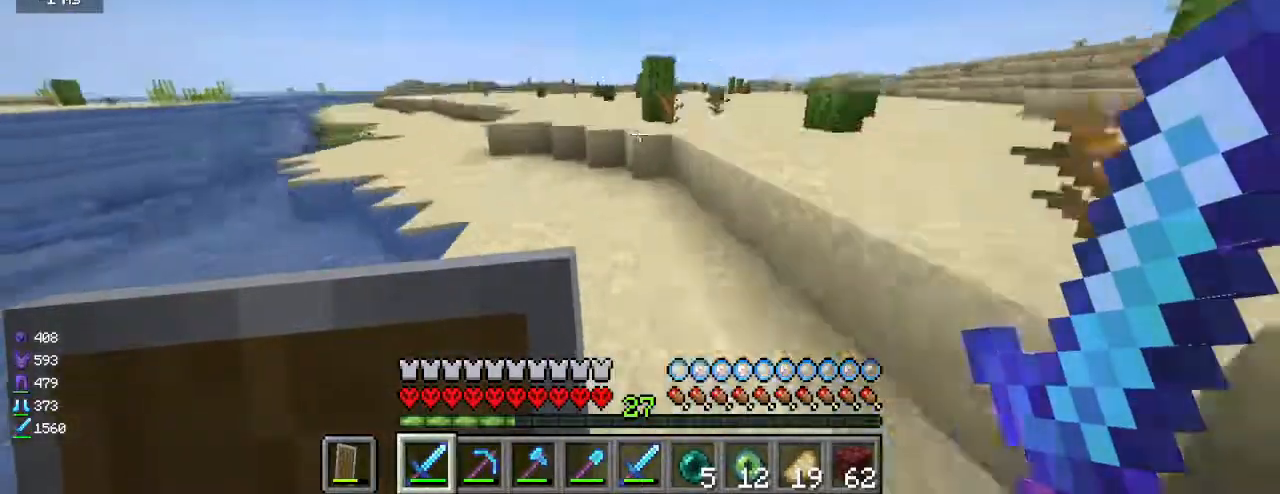
{"keys": ["w"], "mouse": [], "events": [[83, "d", "up"], [133, "d", "down"], [250, "d", "up"], [300, "mouse_left", "down"], [333, "mouse_left", "up"], [350, "mouse_left", "down"], [383, "mouse_left", "up"]]}
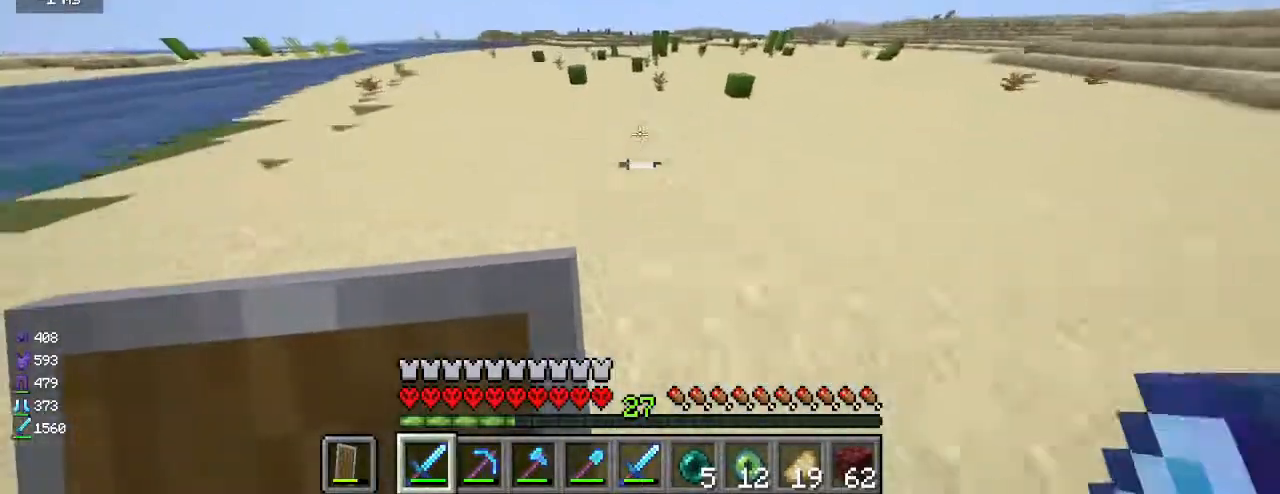
{"keys": ["w"], "mouse": ["left"], "events": [[183, "d", "down"], [217, "d", "up"], [217, "mouse_left", "down"], [250, "mouse_left", "up"], [267, "mouse_left", "down"], [300, "mouse_left", "up"], [500, "mouse_left", "down"]]}
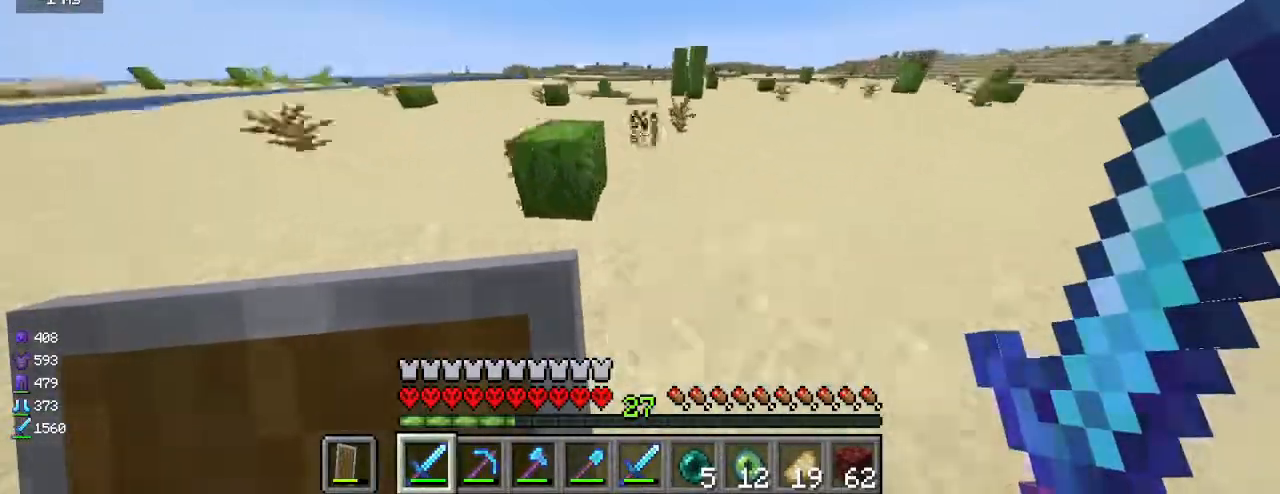
{"keys": ["w"], "mouse": [], "events": [[17, "mouse_left", "up"], [50, "mouse_left", "down"], [83, "mouse_left", "up"], [100, "mouse_left", "down"], [117, "mouse_left", "up"], [317, "d", "down"], [383, "d", "up"]]}
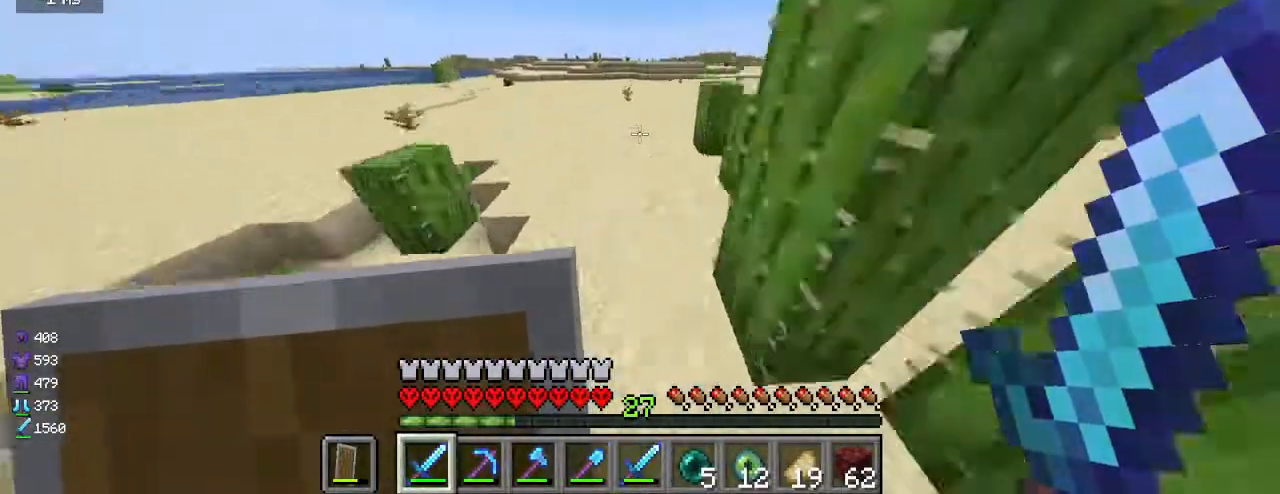
{"keys": ["w"], "mouse": [], "events": [[300, "a", "down"], [467, "a", "up"]]}
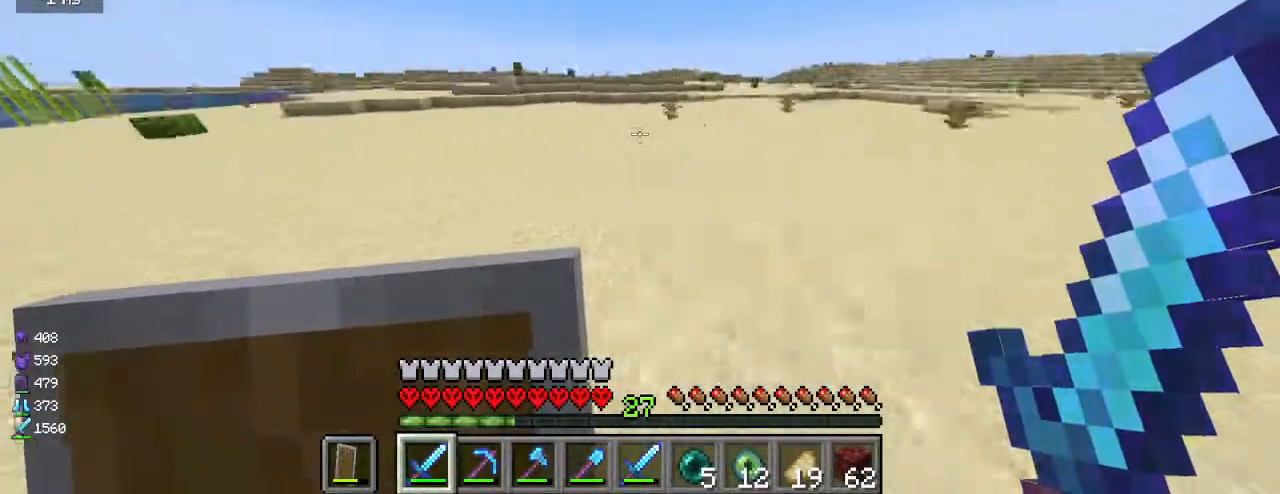
{"keys": [], "mouse": [], "events": [[333, "w", "up"], [467, "mouse_right", "down"], [500, "mouse_right", "up"]]}
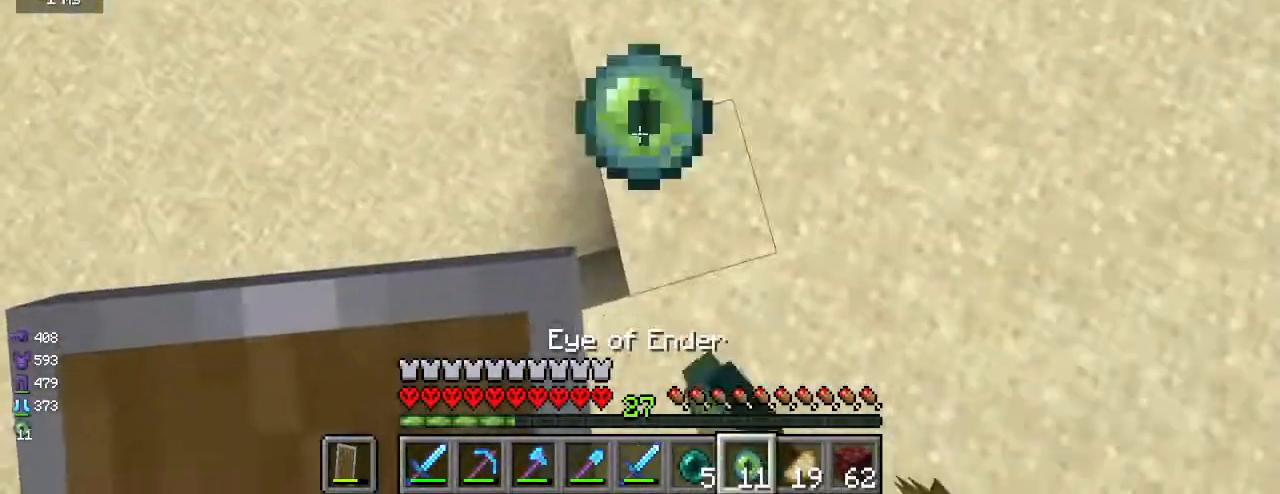
{"keys": ["w"], "mouse": [], "events": [[267, "w", "down"]]}
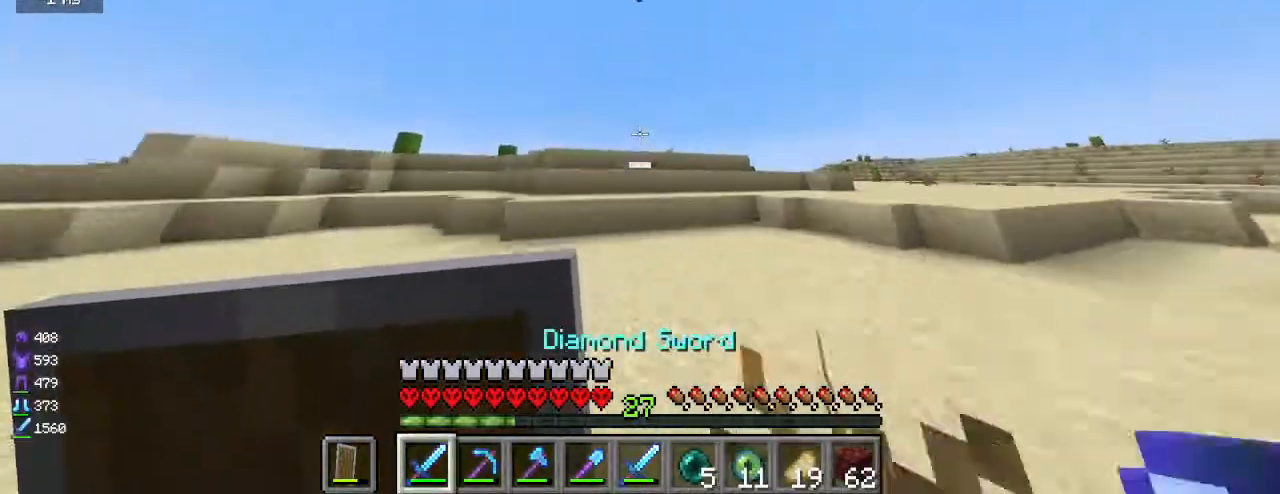
{"keys": [], "mouse": [], "events": [[233, "w", "up"]]}
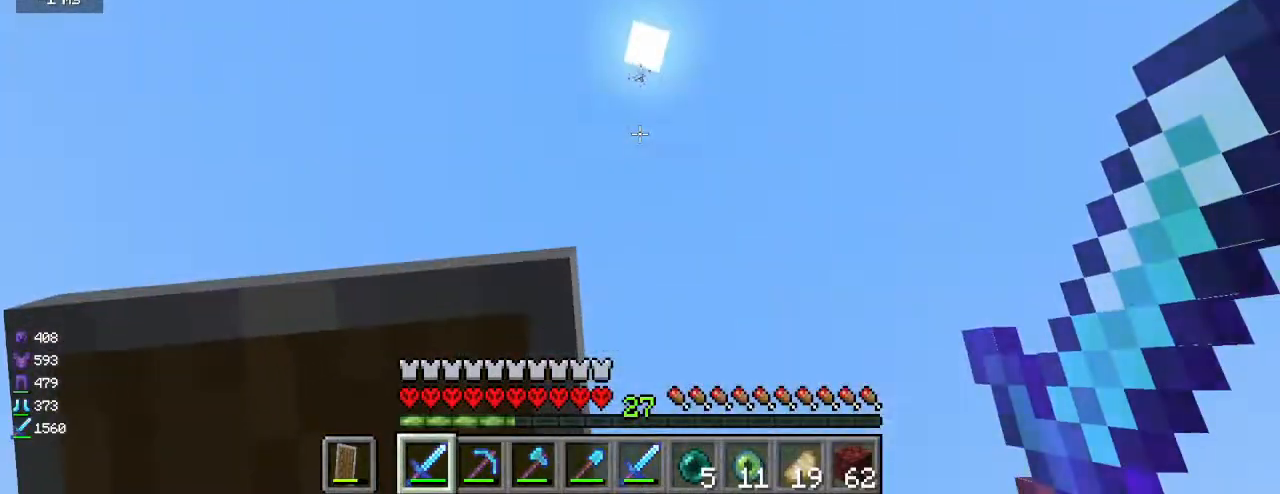
{"keys": ["w"], "mouse": [], "events": [[117, "d", "down"], [167, "d", "up"], [167, "w", "down"], [300, "a", "down"], [350, "a", "up"]]}
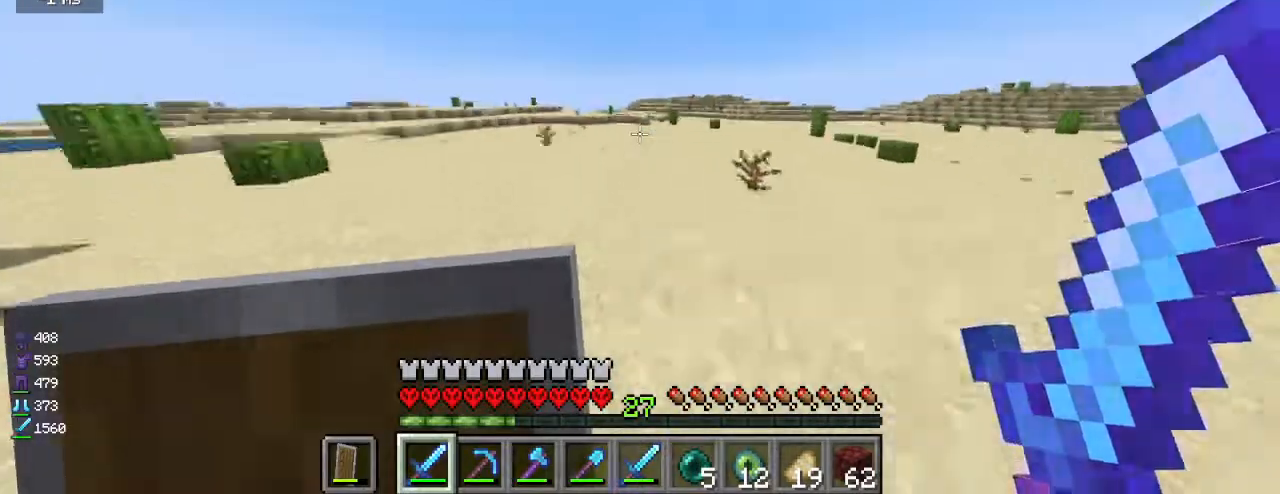
{"keys": ["w"], "mouse": [], "events": [[33, "mouse_left", "down"], [50, "mouse_left", "up"], [100, "mouse_left", "down"], [117, "mouse_left", "up"], [217, "mouse_left", "down"], [233, "mouse_left", "up"], [283, "mouse_left", "down"], [300, "mouse_left", "up"], [333, "mouse_left", "down"], [350, "mouse_left", "up"], [467, "mouse_left", "down"], [483, "mouse_left", "up"]]}
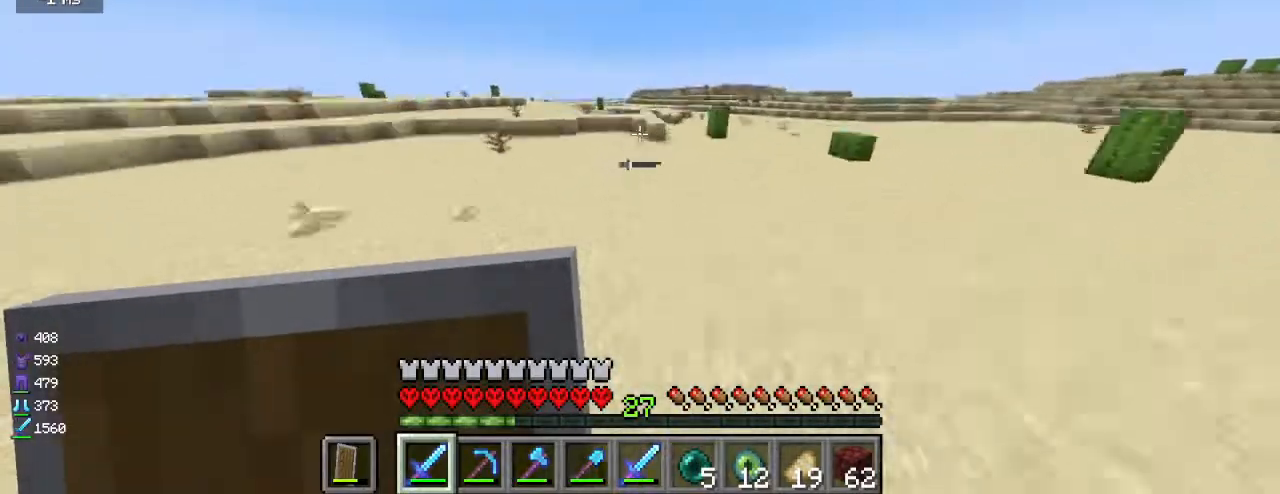
{"keys": ["d", "w"], "mouse": [], "events": [[17, "mouse_left", "down"], [33, "mouse_left", "up"], [83, "mouse_left", "down"], [100, "mouse_left", "up"], [150, "mouse_left", "down"], [167, "mouse_left", "up"], [217, "mouse_left", "down"], [233, "mouse_left", "up"], [300, "d", "down"], [350, "mouse_left", "down"], [367, "mouse_left", "up"]]}